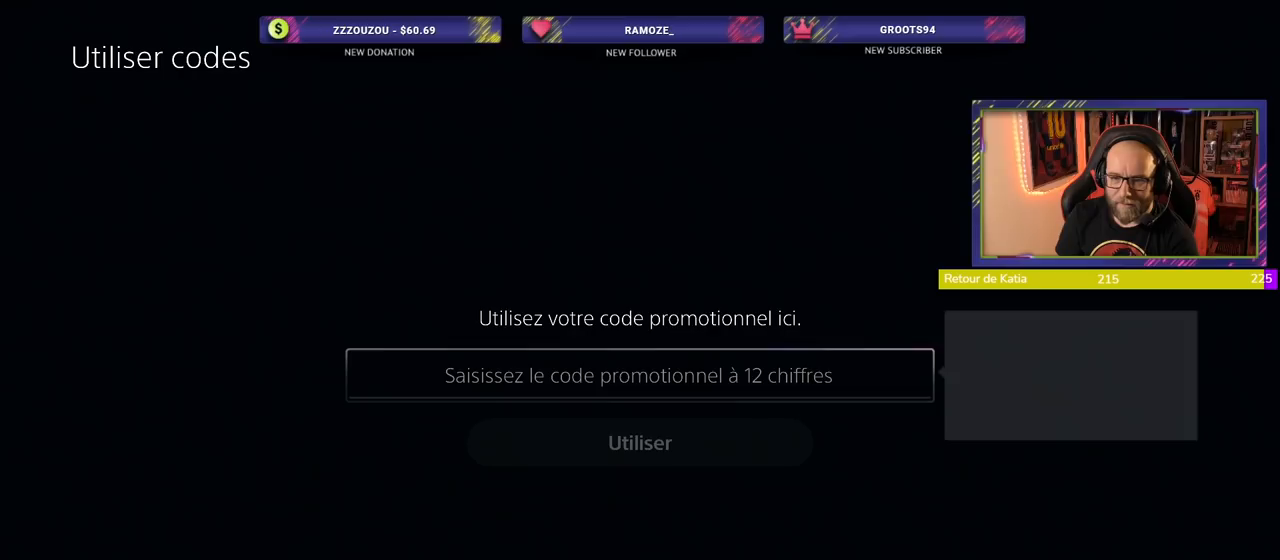
Gameplay with a controller (PlayStation layout); each line is a JSON object with the inputs held at the frame after it. "events" lists button and stick changes between this image and that frame as [ms after this image, input, new state], when the widget could be followed in between.
{"buttons": [], "left_stick": "center", "right_stick": "center", "events": [[280, "CROSS", "down"], [380, "CROSS", "up"]]}
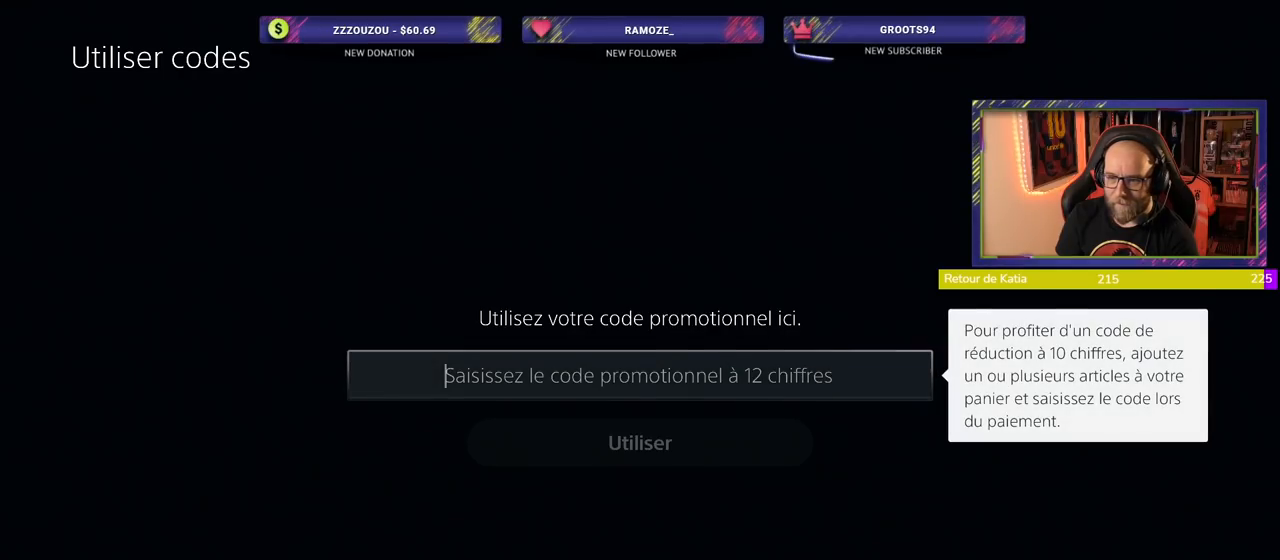
{"buttons": [], "left_stick": "center", "right_stick": "center", "events": []}
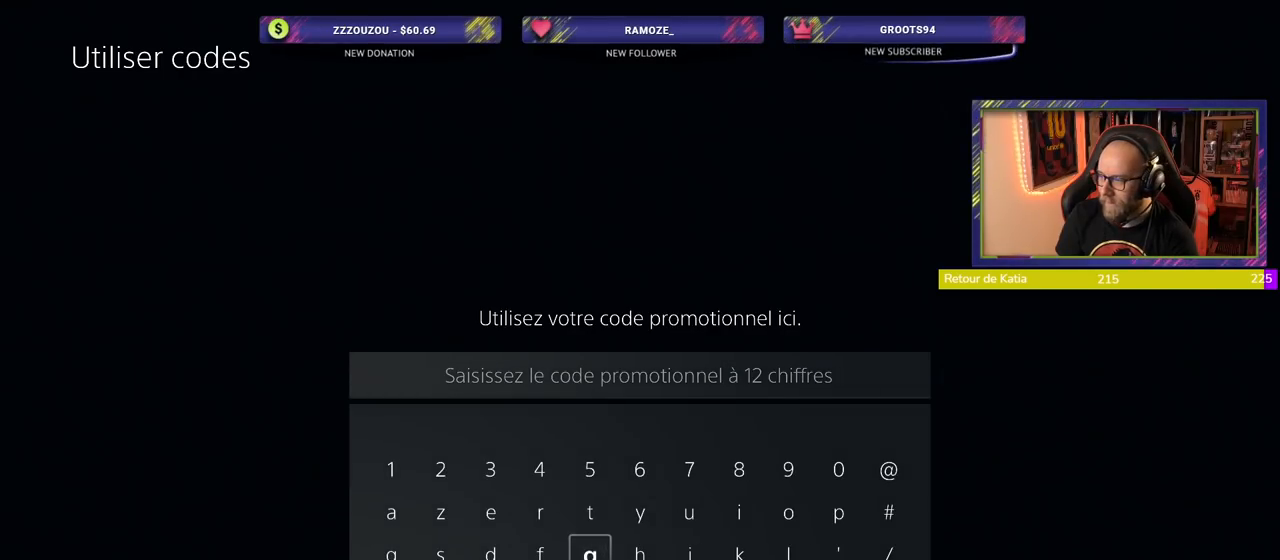
{"buttons": [], "left_stick": "center", "right_stick": "center", "events": []}
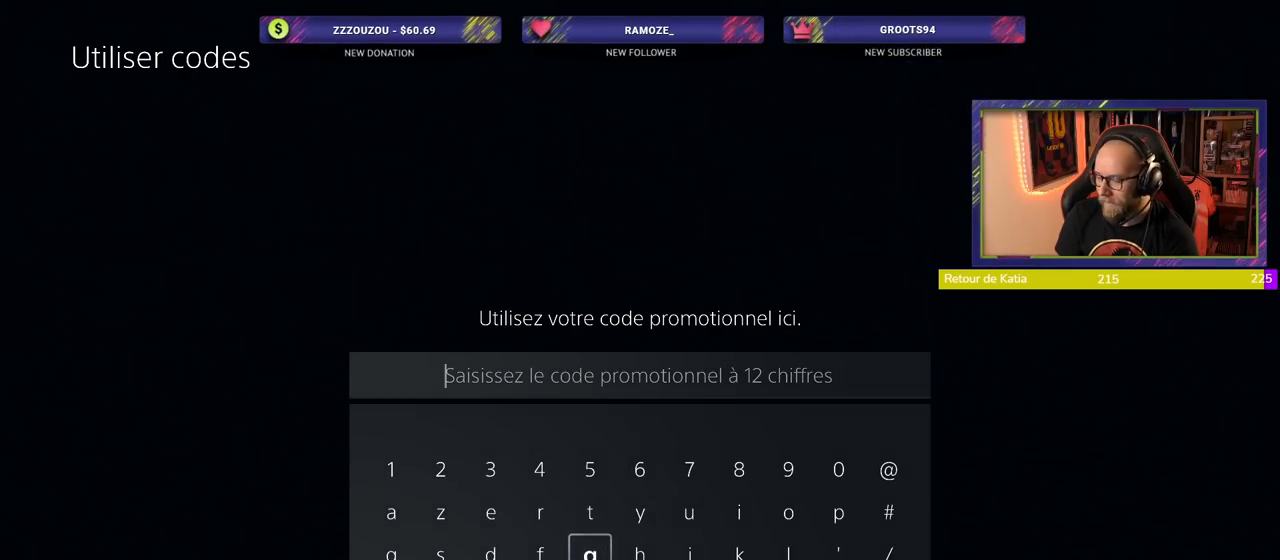
{"buttons": [], "left_stick": "center", "right_stick": "center", "events": []}
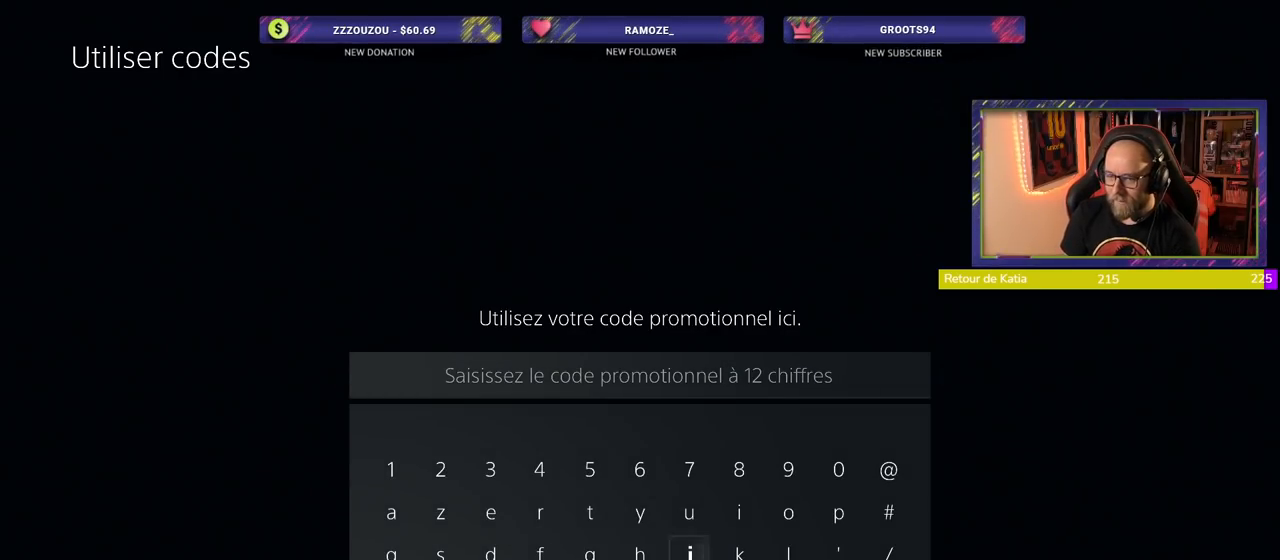
{"buttons": [], "left_stick": "center", "right_stick": "center", "events": [[360, "CROSS", "down"], [500, "CROSS", "up"]]}
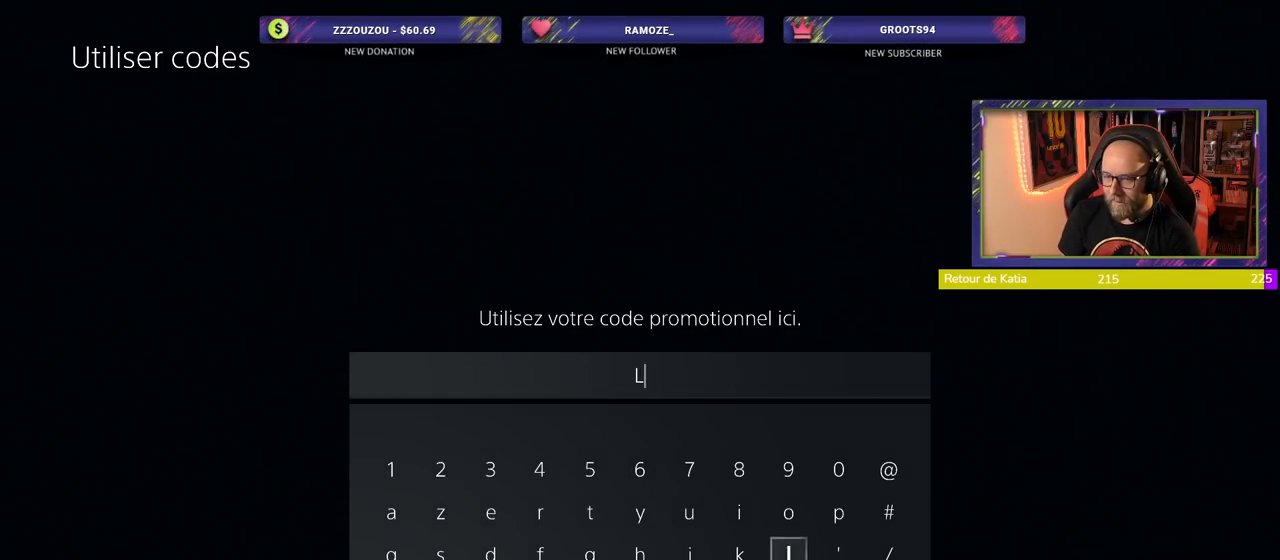
{"buttons": [], "left_stick": "center", "right_stick": "center", "events": []}
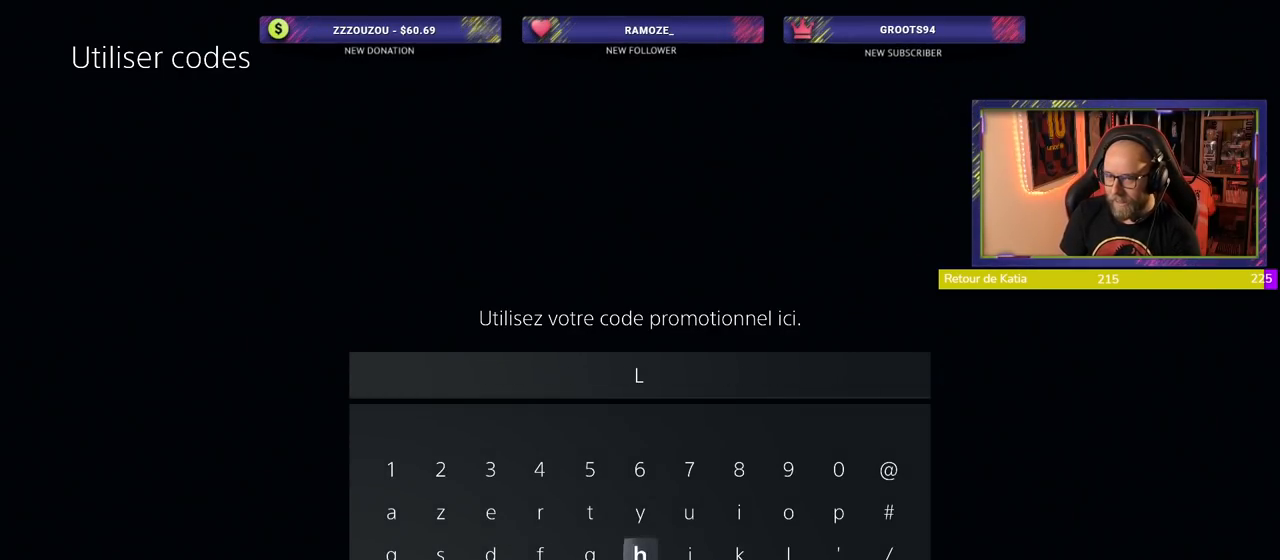
{"buttons": [], "left_stick": "center", "right_stick": "center", "events": []}
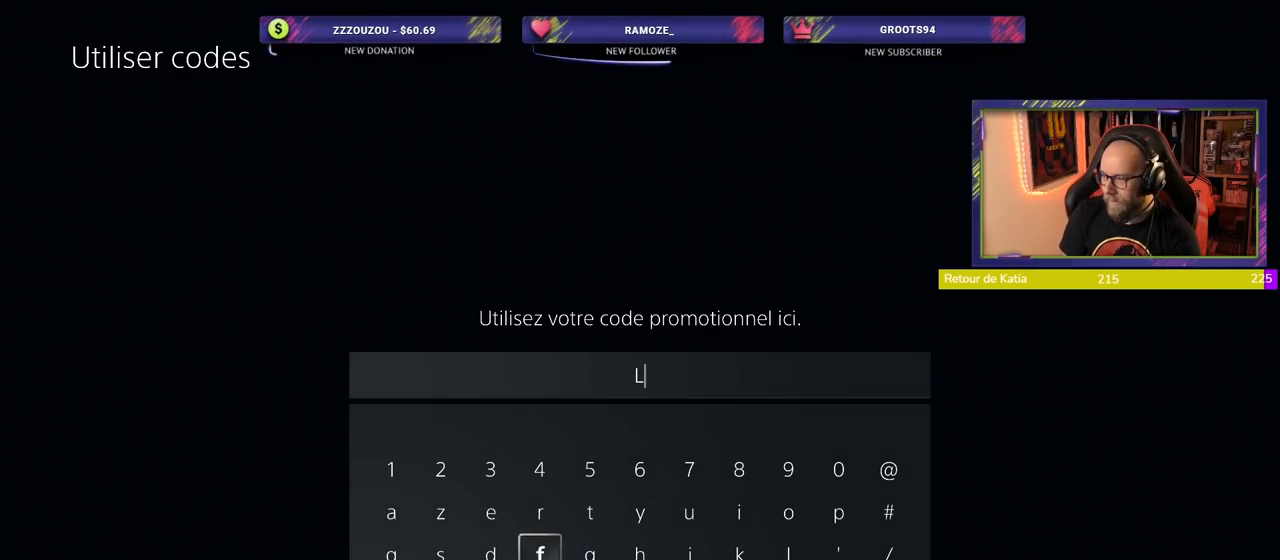
{"buttons": [], "left_stick": "center", "right_stick": "center", "events": [[280, "CROSS", "down"], [420, "CROSS", "up"]]}
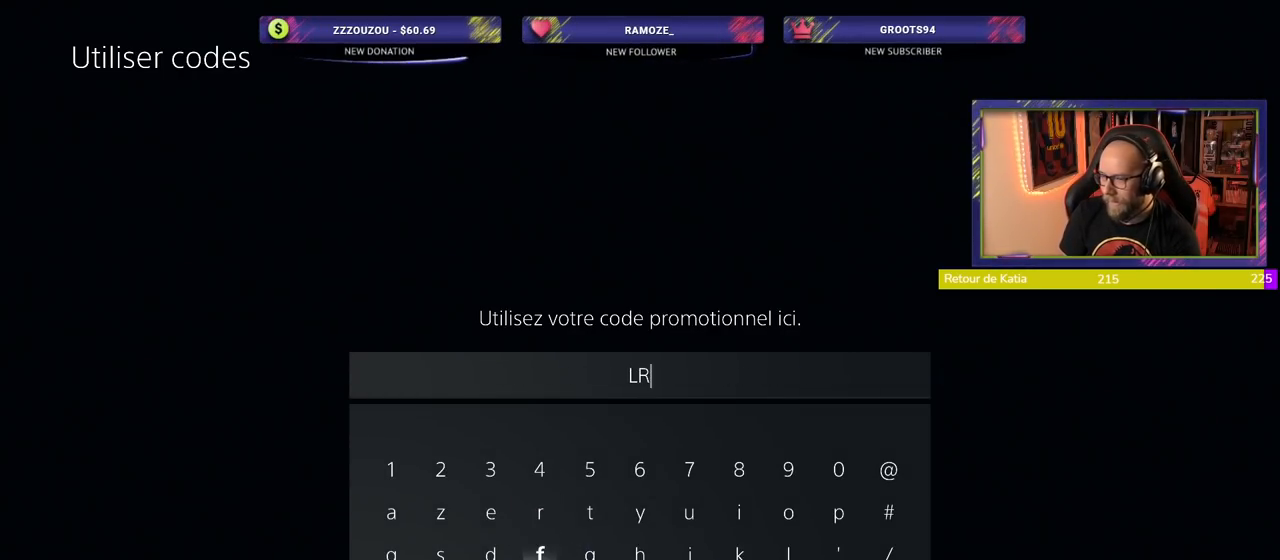
{"buttons": [], "left_stick": "center", "right_stick": "center", "events": []}
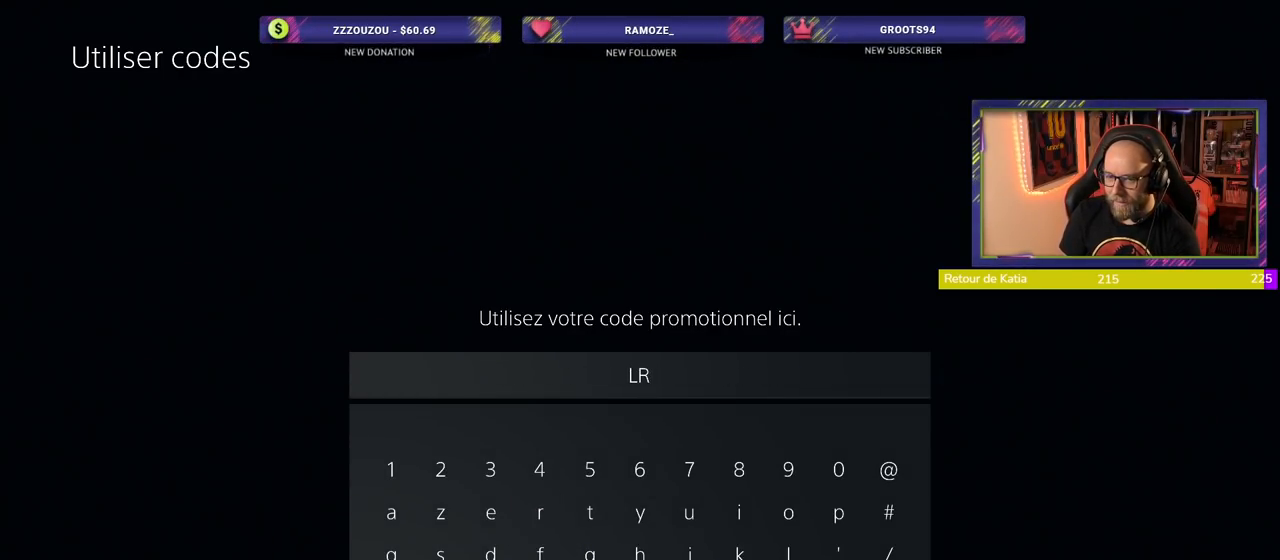
{"buttons": [], "left_stick": "center", "right_stick": "center", "events": []}
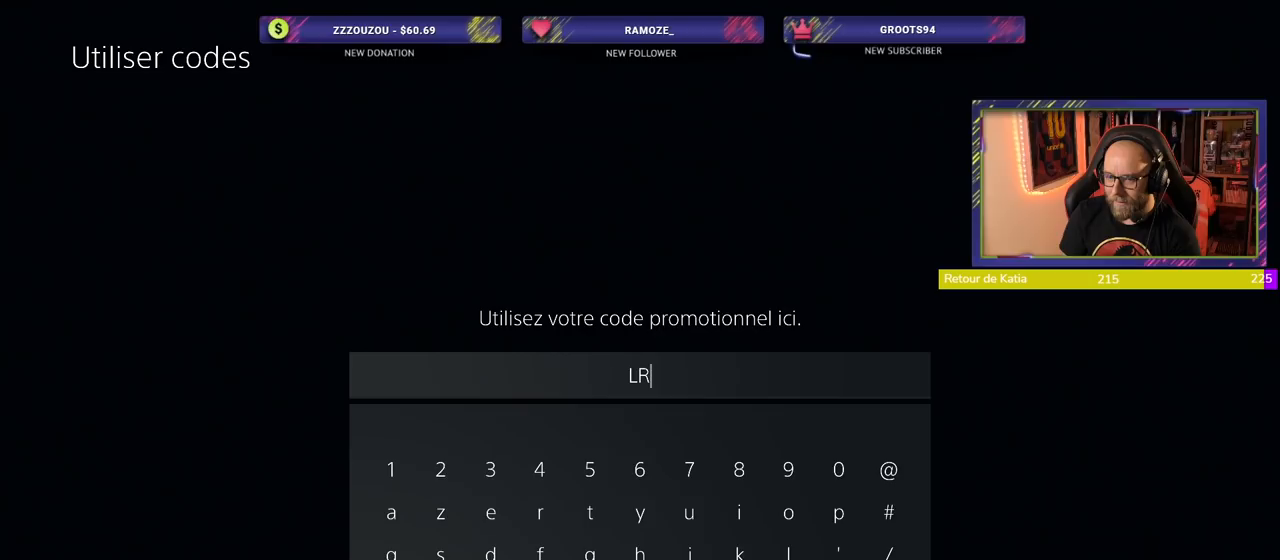
{"buttons": ["CROSS"], "left_stick": "center", "right_stick": "center", "events": [[440, "CROSS", "down"]]}
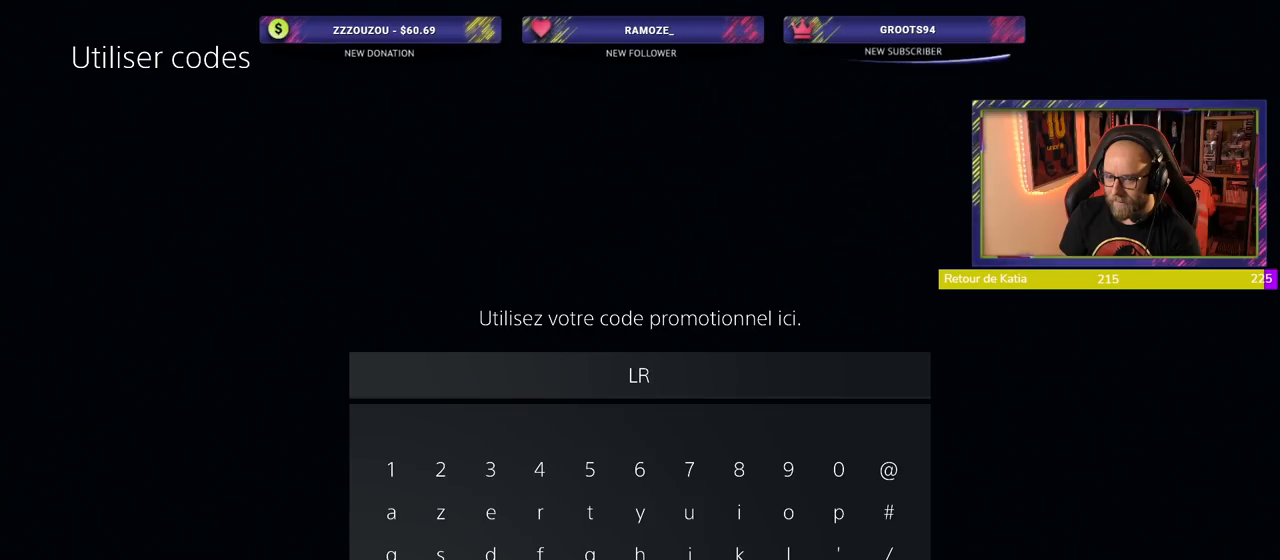
{"buttons": ["CROSS"], "left_stick": "center", "right_stick": "center", "events": [[80, "CROSS", "up"], [280, "L1", "down"], [440, "L1", "up"], [500, "CROSS", "down"]]}